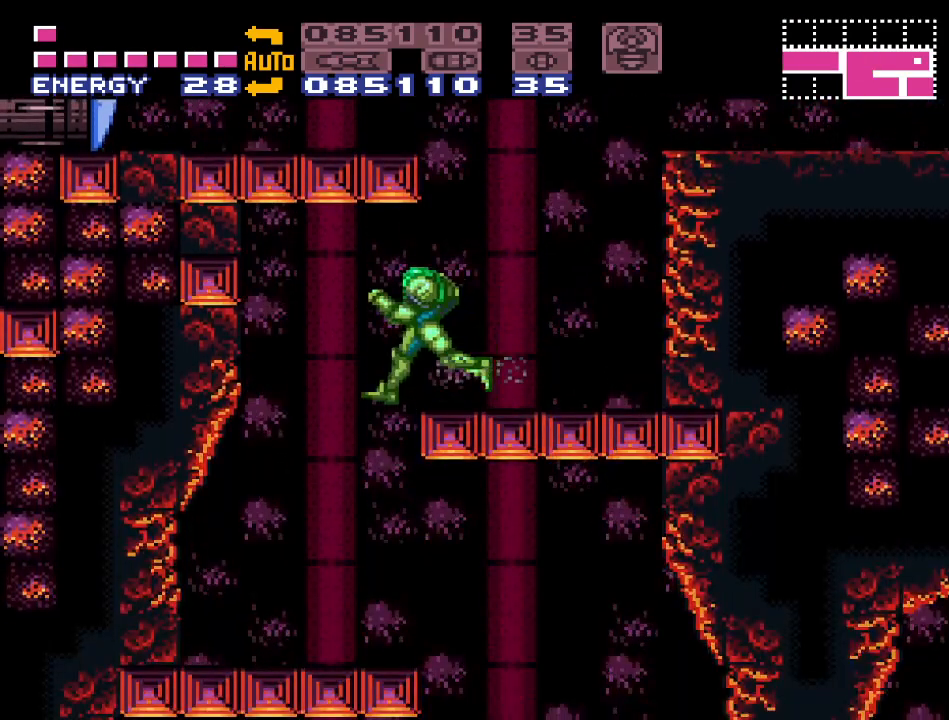
Gameplay with a controller (Nintendo layout); each line is a JSON object with the inputs held at the frame after it. "events" lists button and stick changes between this image and that frame as [ms after this image, input, new state], when the widget could be followed in between. Not read: L3 R3 SELECT.
{"buttons": ["Y", "DPAD_RIGHT"], "events": [[133, "DPAD_LEFT", "up"], [233, "DPAD_RIGHT", "down"]]}
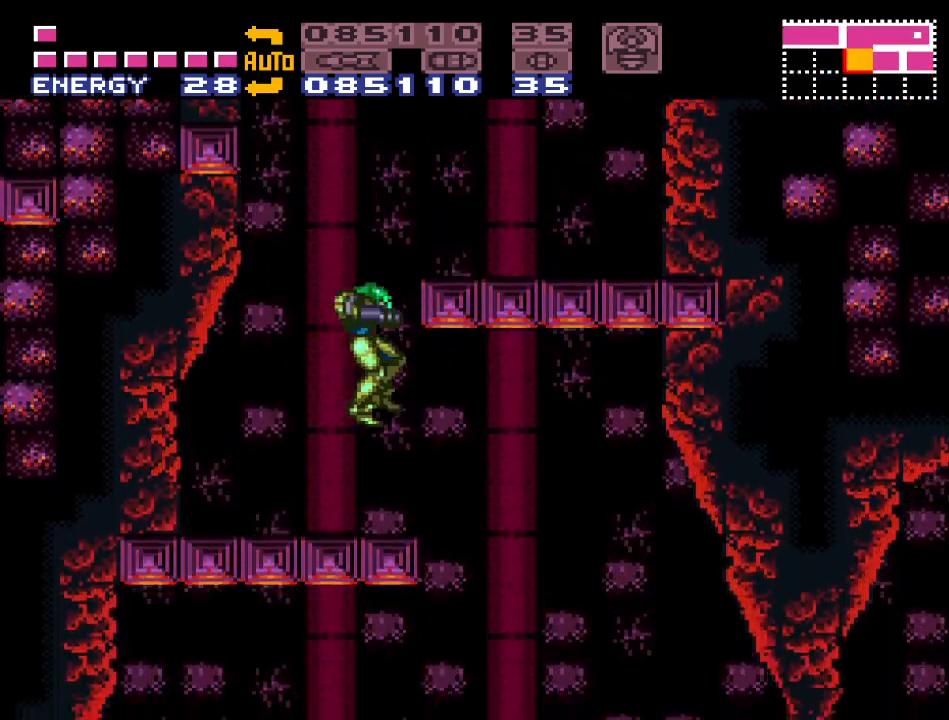
{"buttons": ["Y", "DPAD_RIGHT"], "events": []}
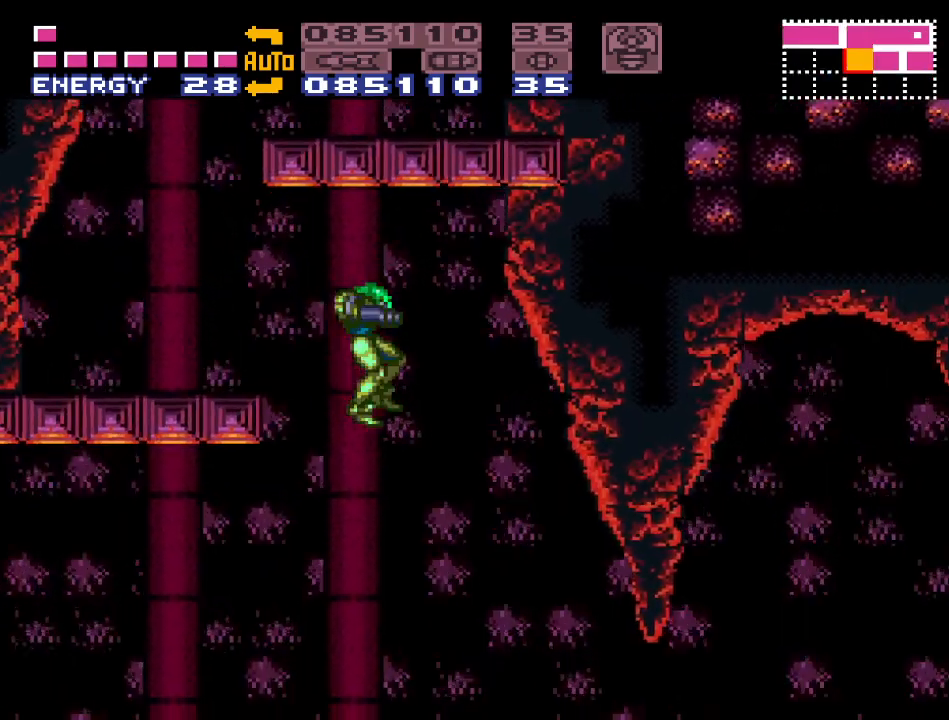
{"buttons": ["Y", "DPAD_RIGHT"], "events": []}
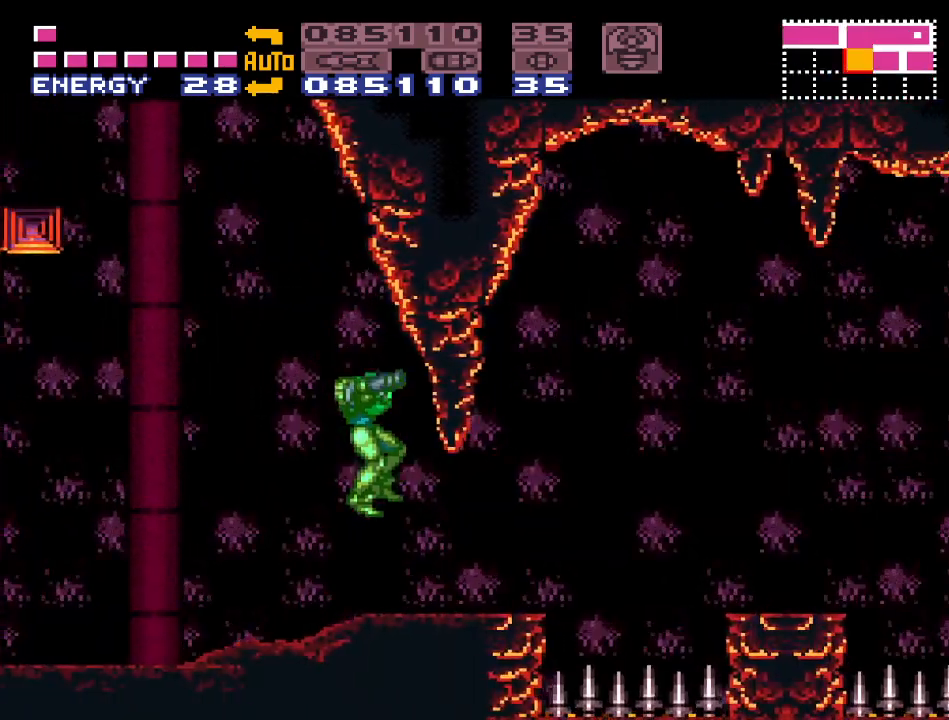
{"buttons": ["B", "Y", "DPAD_RIGHT"], "events": [[367, "B", "down"]]}
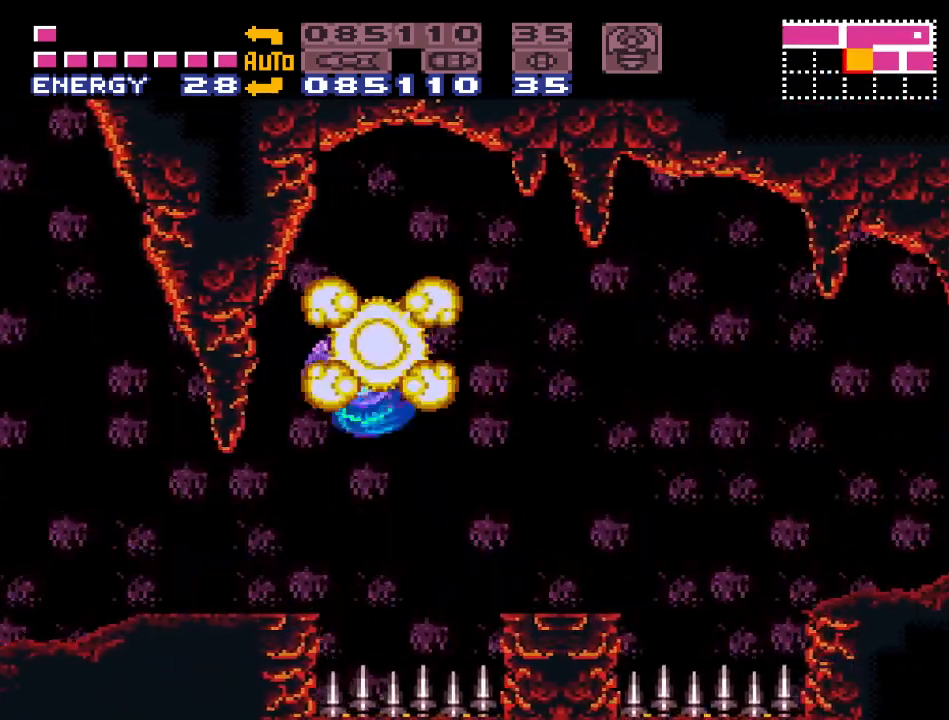
{"buttons": ["Y", "DPAD_RIGHT"], "events": [[83, "B", "up"]]}
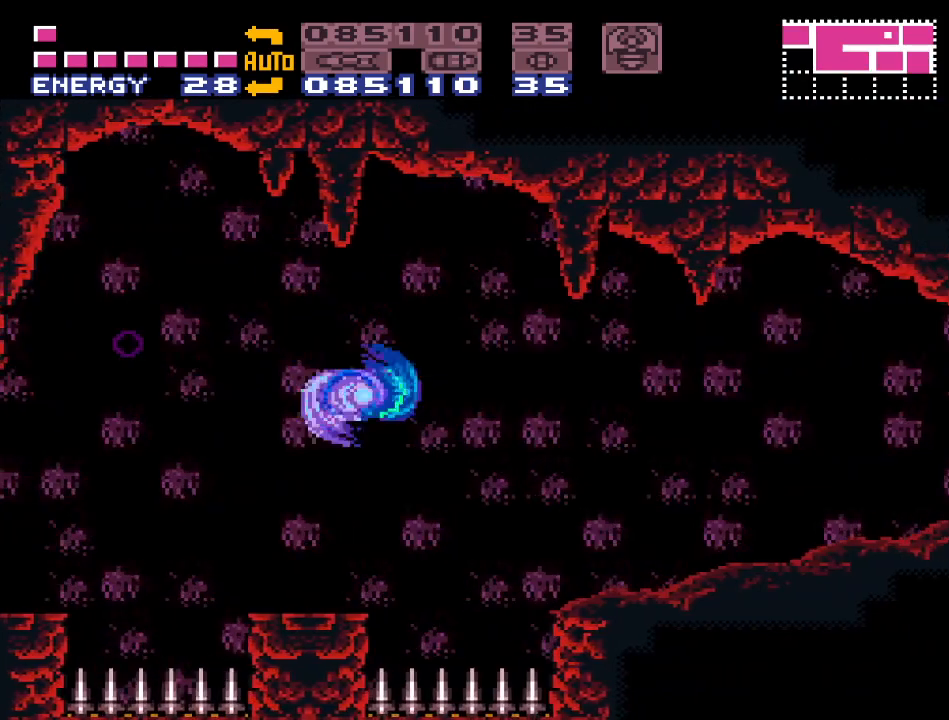
{"buttons": ["DPAD_RIGHT"], "events": [[50, "B", "down"], [167, "B", "up"], [333, "Y", "up"]]}
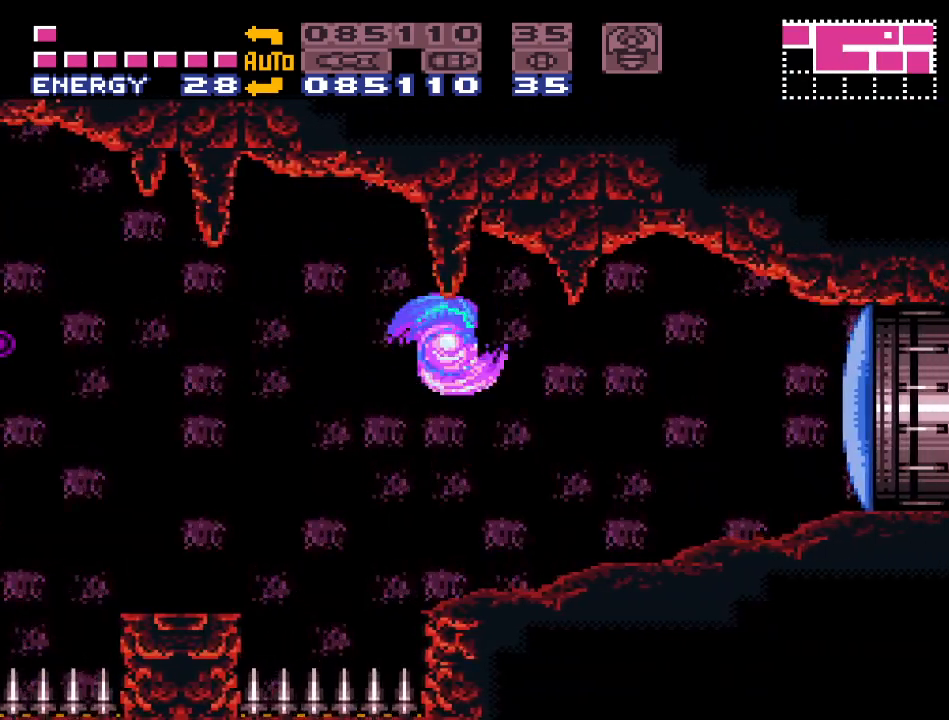
{"buttons": ["Y", "DPAD_RIGHT"], "events": [[83, "A", "down"], [183, "A", "up"], [333, "Y", "down"]]}
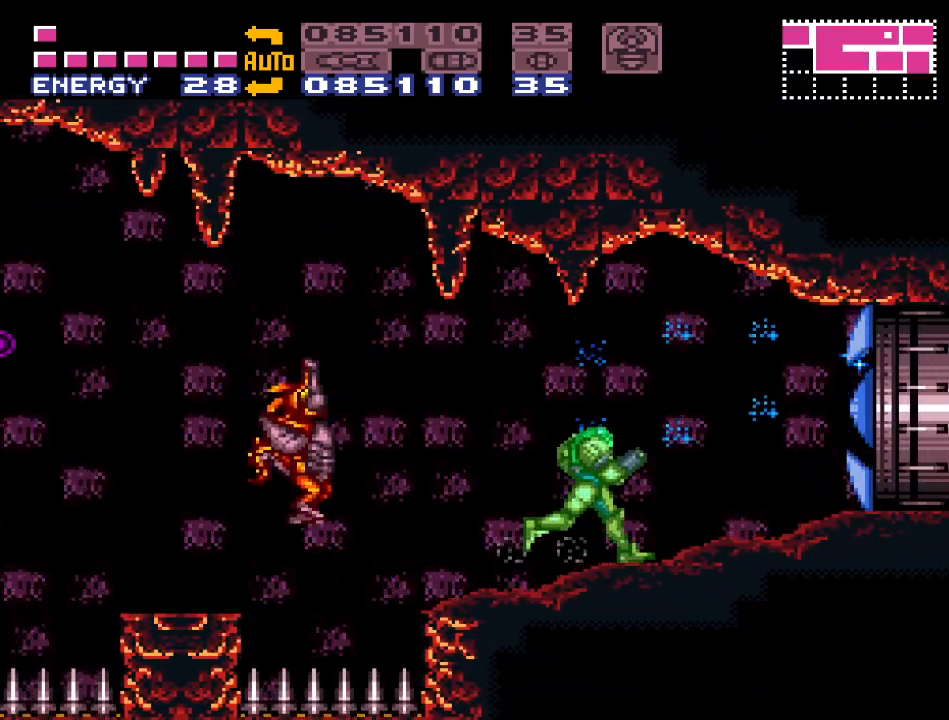
{"buttons": ["Y", "DPAD_RIGHT"], "events": []}
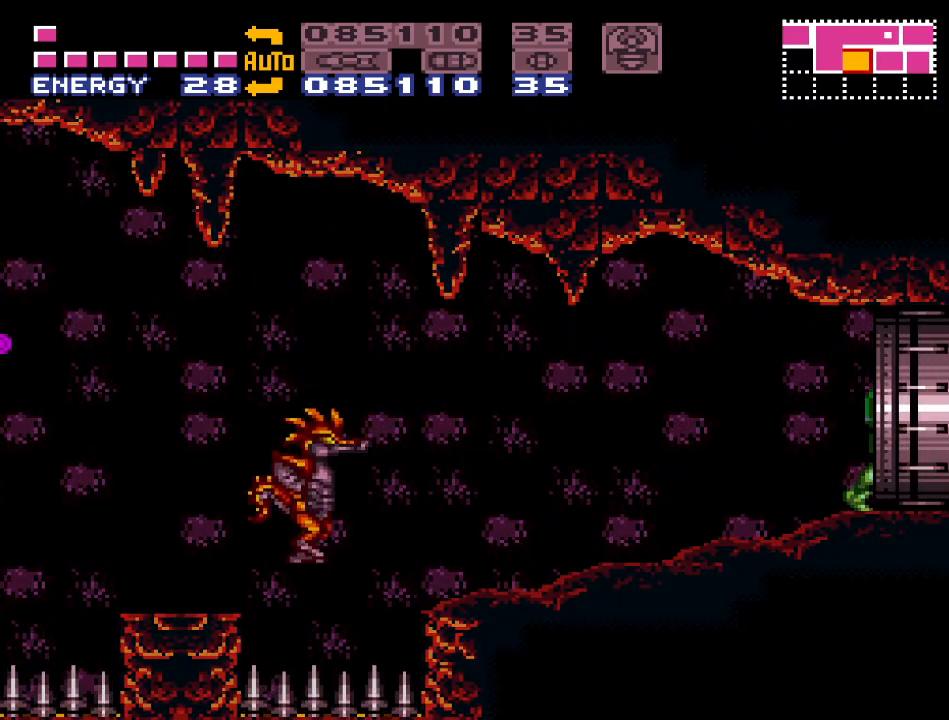
{"buttons": ["Y"], "events": [[150, "DPAD_RIGHT", "up"]]}
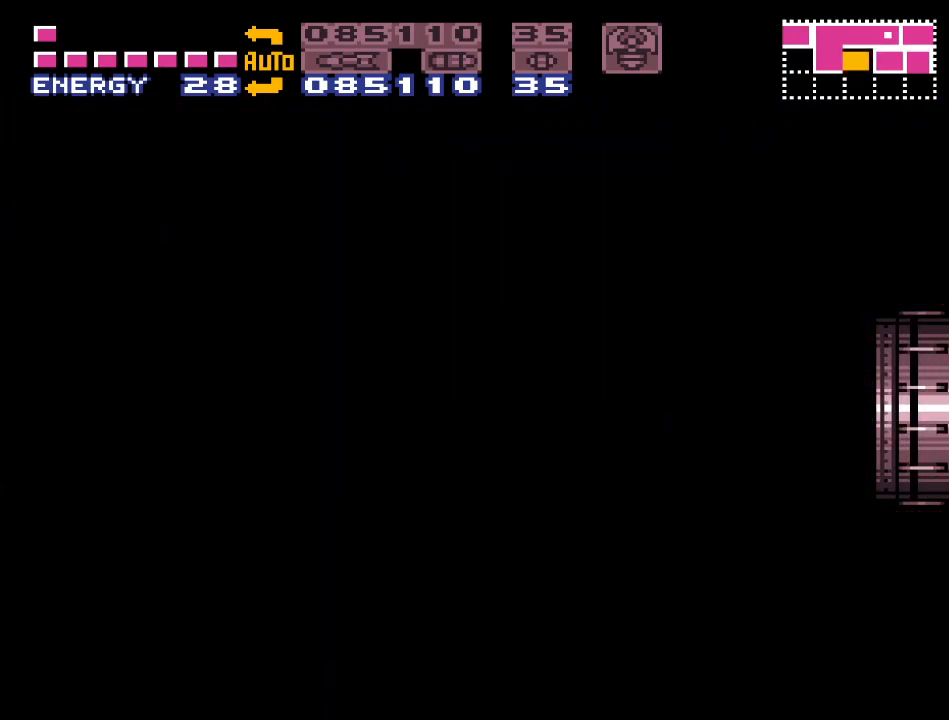
{"buttons": ["Y"], "events": []}
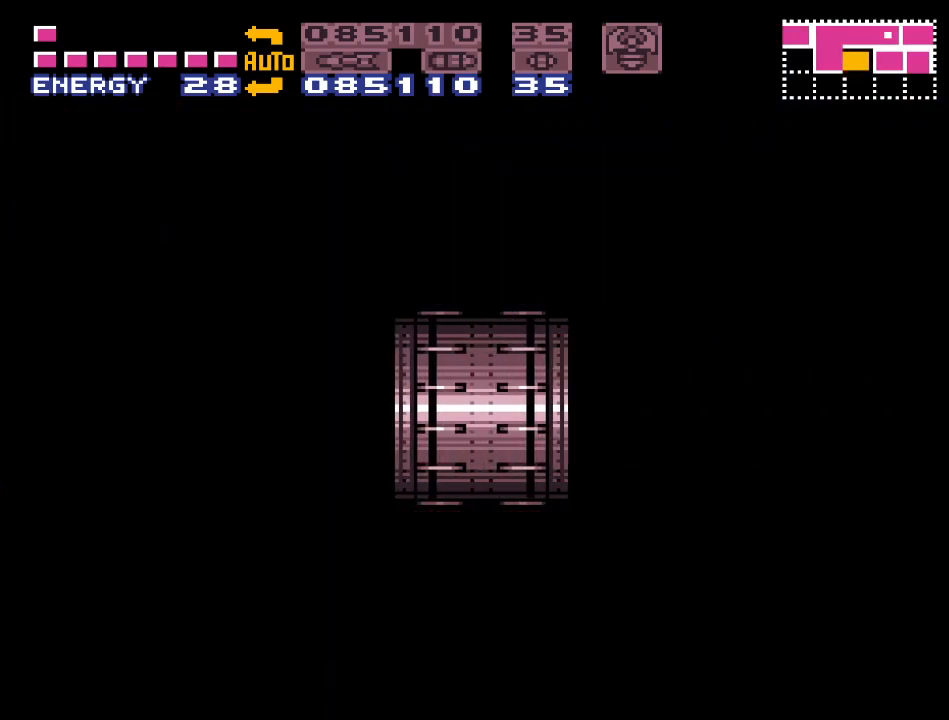
{"buttons": ["Y"], "events": []}
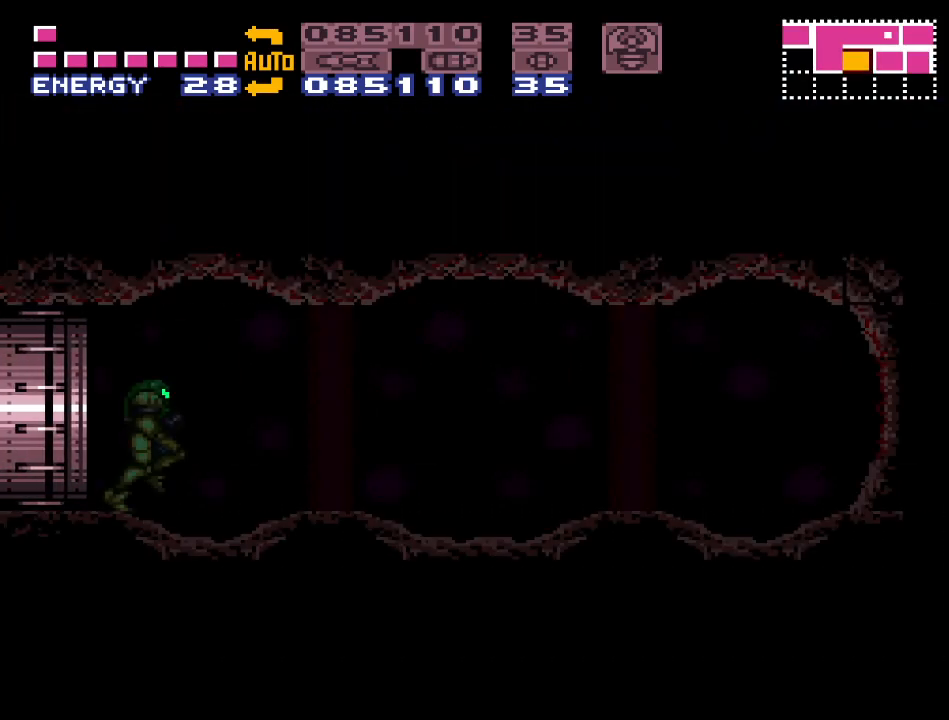
{"buttons": ["Y", "DPAD_RIGHT"], "events": [[233, "DPAD_RIGHT", "down"]]}
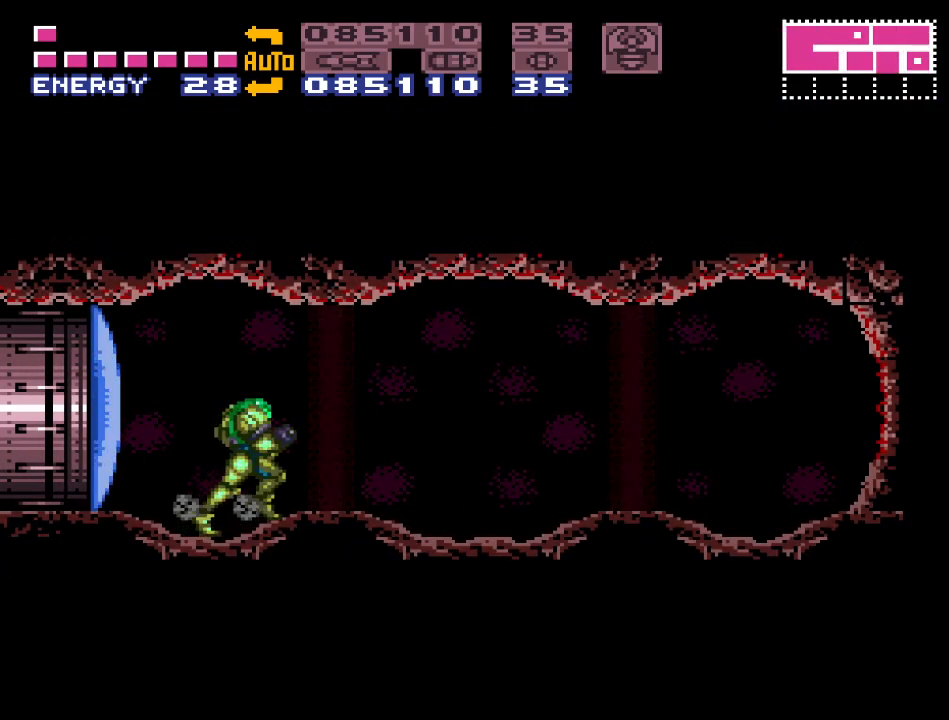
{"buttons": ["Y", "DPAD_RIGHT"], "events": []}
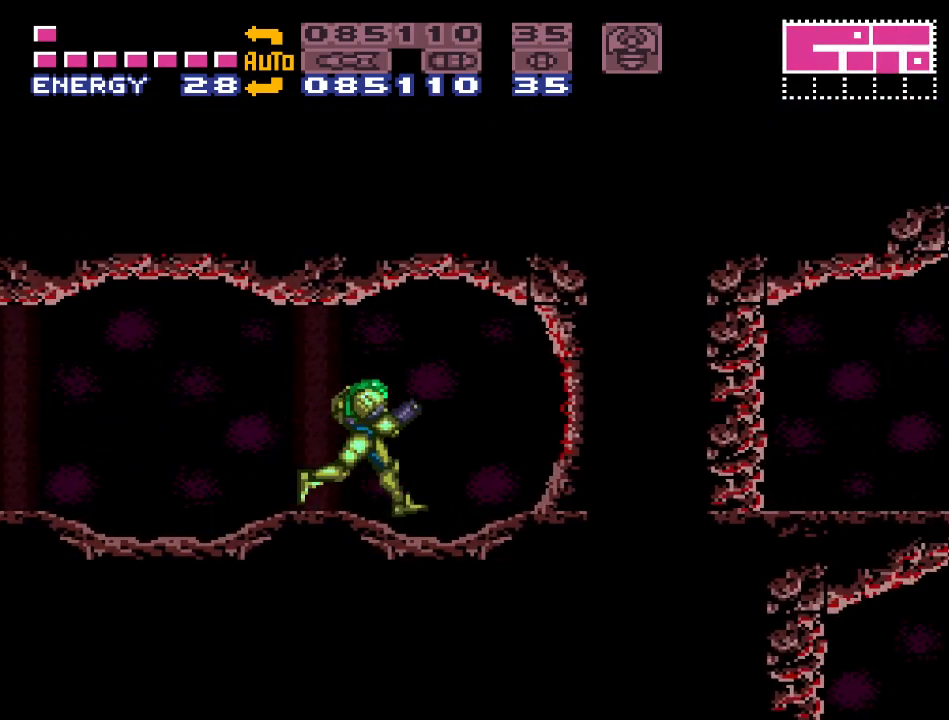
{"buttons": ["Y", "DPAD_RIGHT"], "events": [[333, "B", "down"], [483, "B", "up"]]}
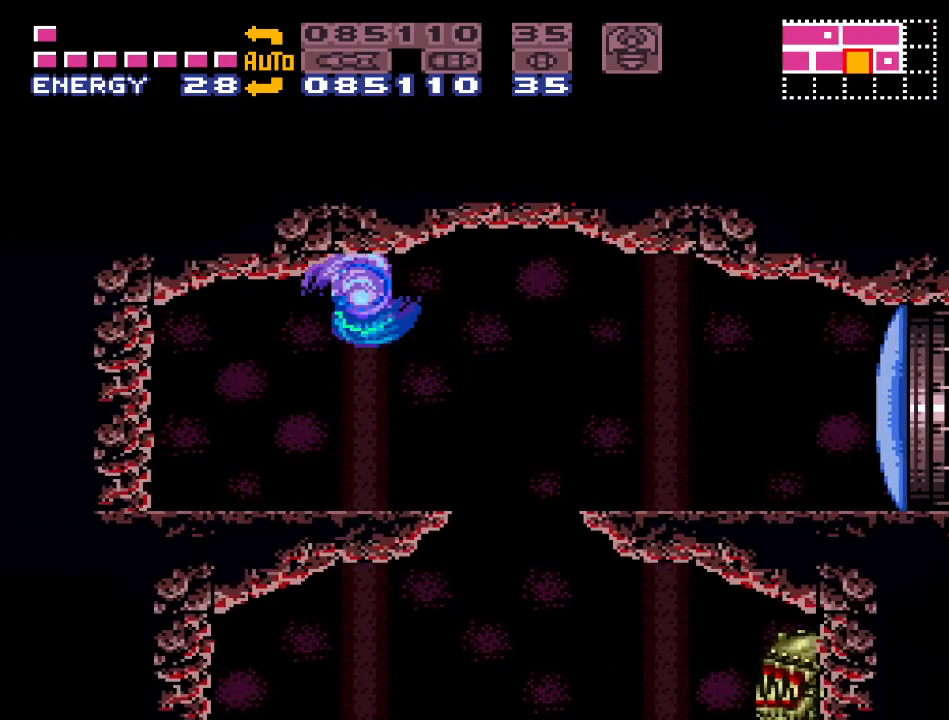
{"buttons": ["Y", "DPAD_LEFT"], "events": [[83, "DPAD_RIGHT", "up"], [167, "DPAD_LEFT", "down"]]}
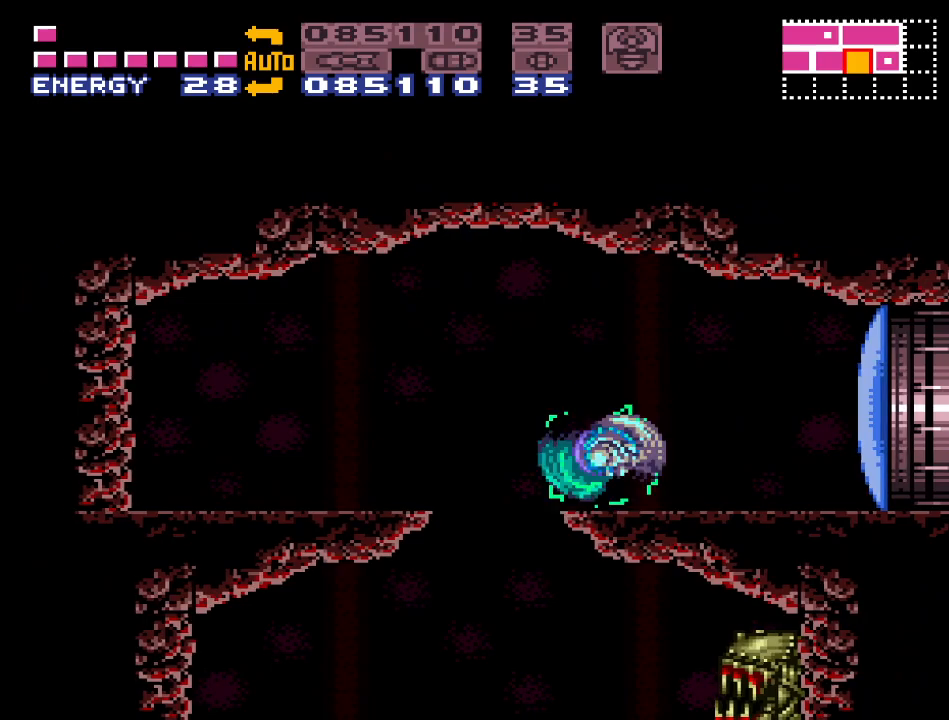
{"buttons": ["Y", "DPAD_RIGHT"], "events": [[150, "B", "down"], [300, "B", "up"], [333, "DPAD_LEFT", "up"], [433, "DPAD_RIGHT", "down"]]}
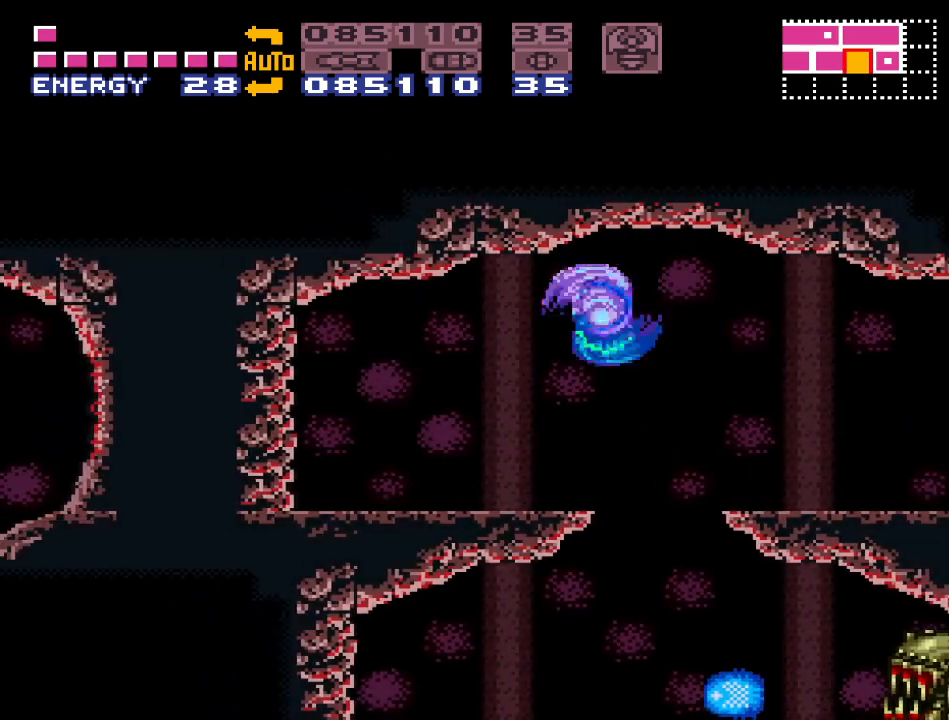
{"buttons": ["Y"], "events": [[83, "DPAD_RIGHT", "up"], [183, "DPAD_LEFT", "down"], [367, "DPAD_LEFT", "up"]]}
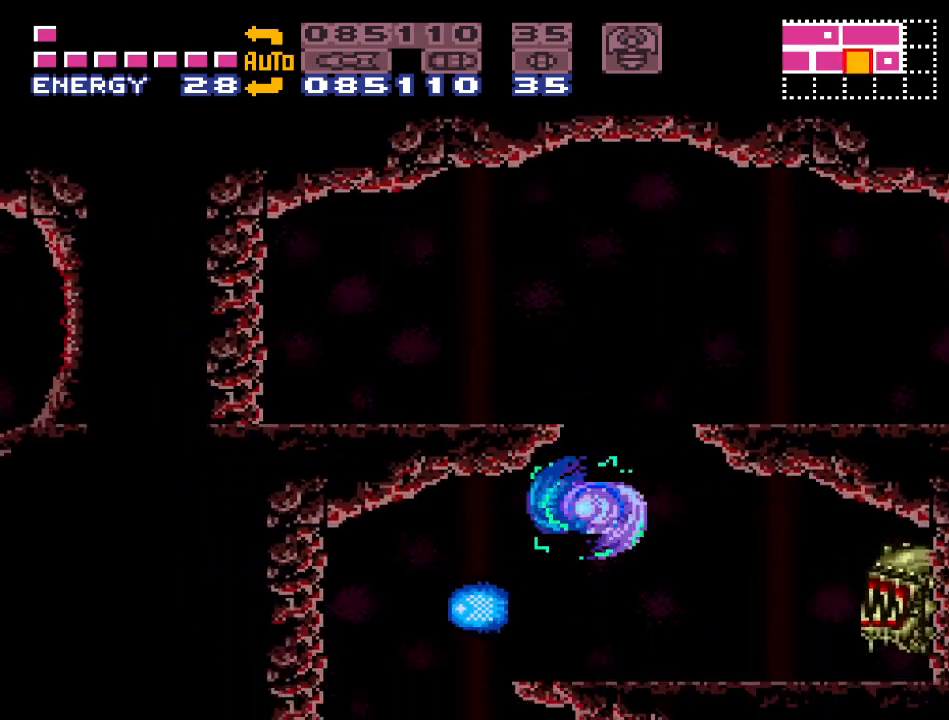
{"buttons": ["Y", "DPAD_LEFT"], "events": [[367, "DPAD_LEFT", "down"]]}
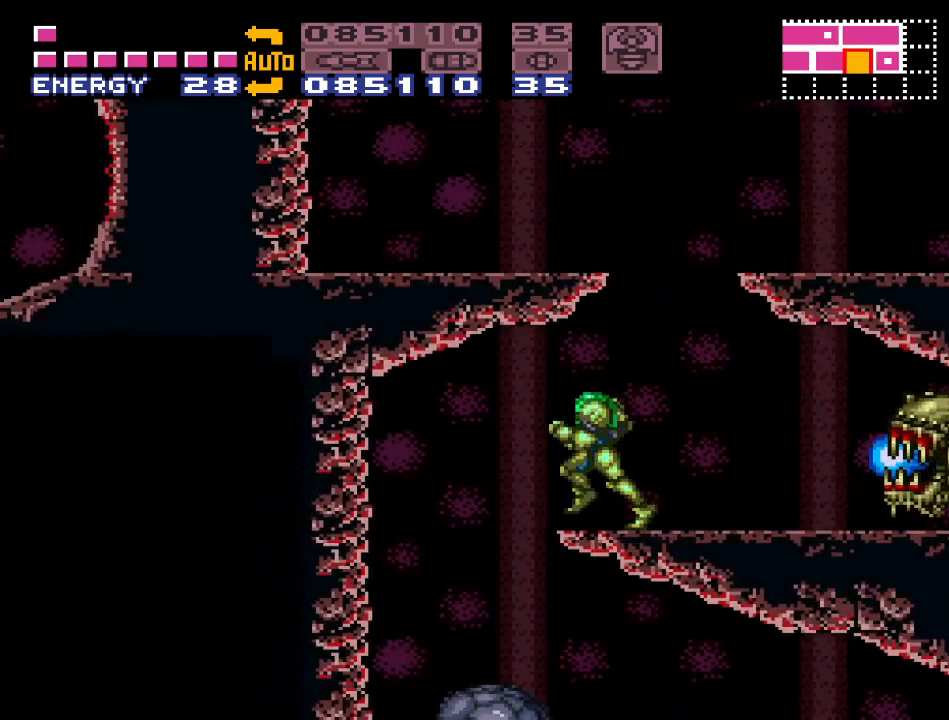
{"buttons": ["Y", "DPAD_RIGHT"], "events": [[17, "B", "down"], [117, "B", "up"], [200, "DPAD_LEFT", "up"], [433, "DPAD_RIGHT", "down"]]}
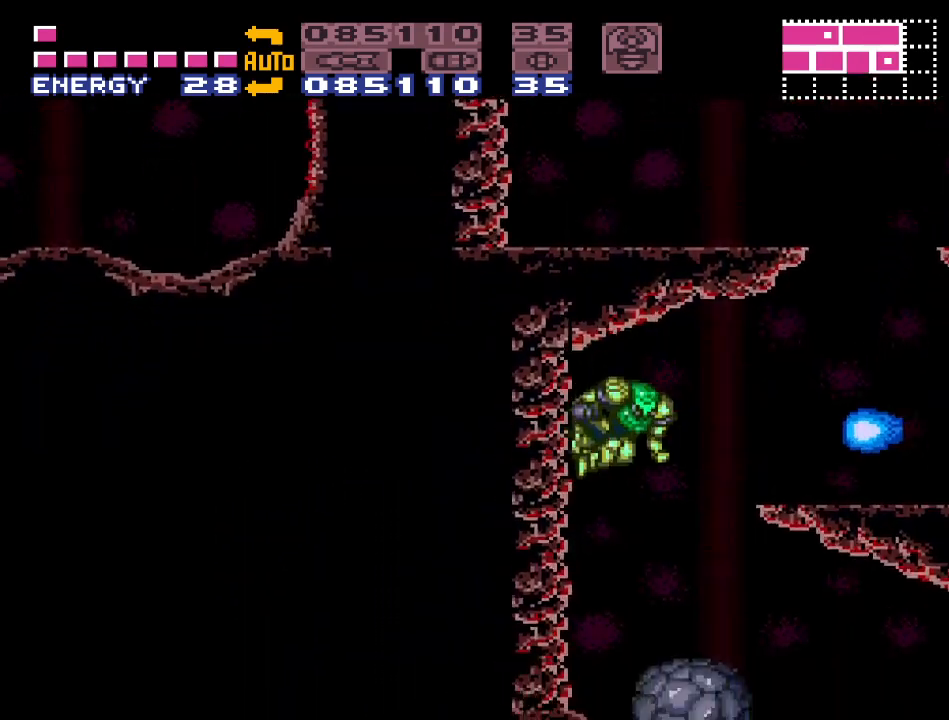
{"buttons": ["Y", "DPAD_RIGHT"], "events": []}
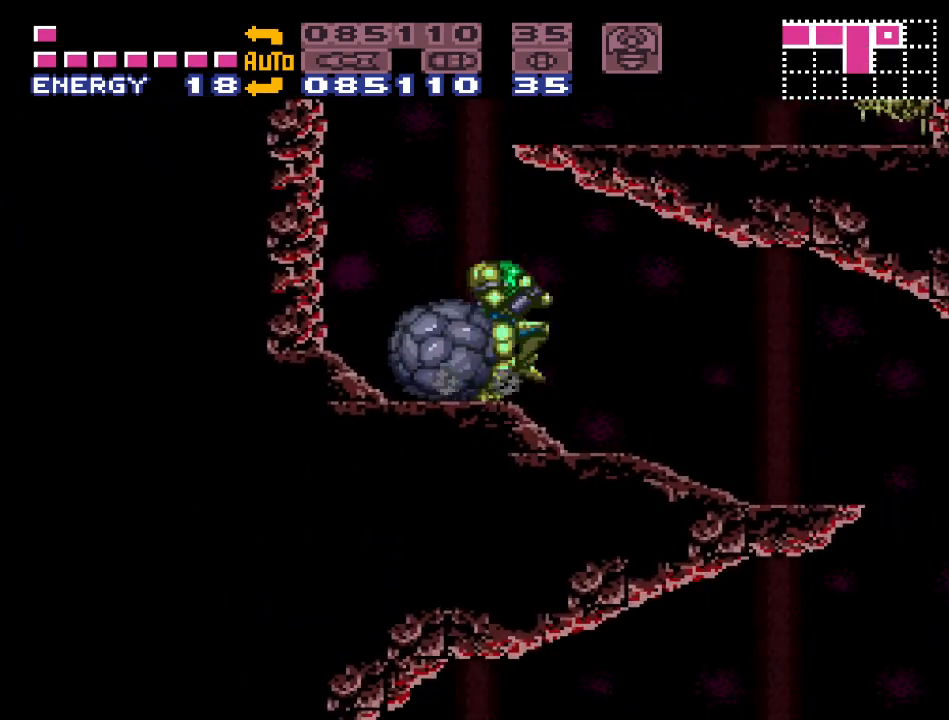
{"buttons": ["Y", "DPAD_RIGHT"], "events": []}
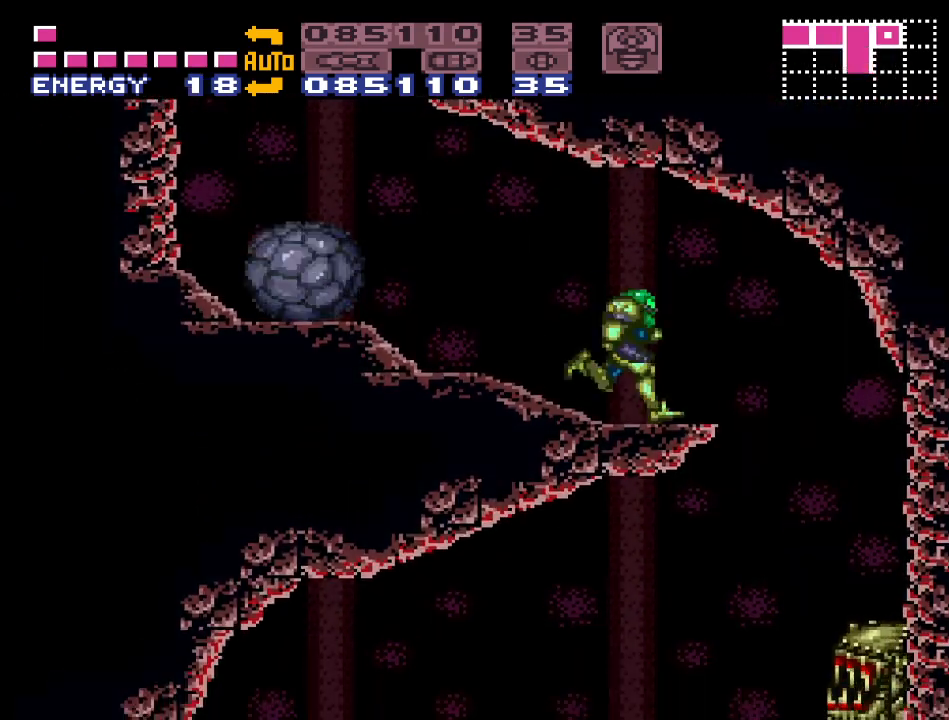
{"buttons": ["Y", "DPAD_LEFT"], "events": [[183, "DPAD_RIGHT", "up"], [233, "DPAD_LEFT", "down"]]}
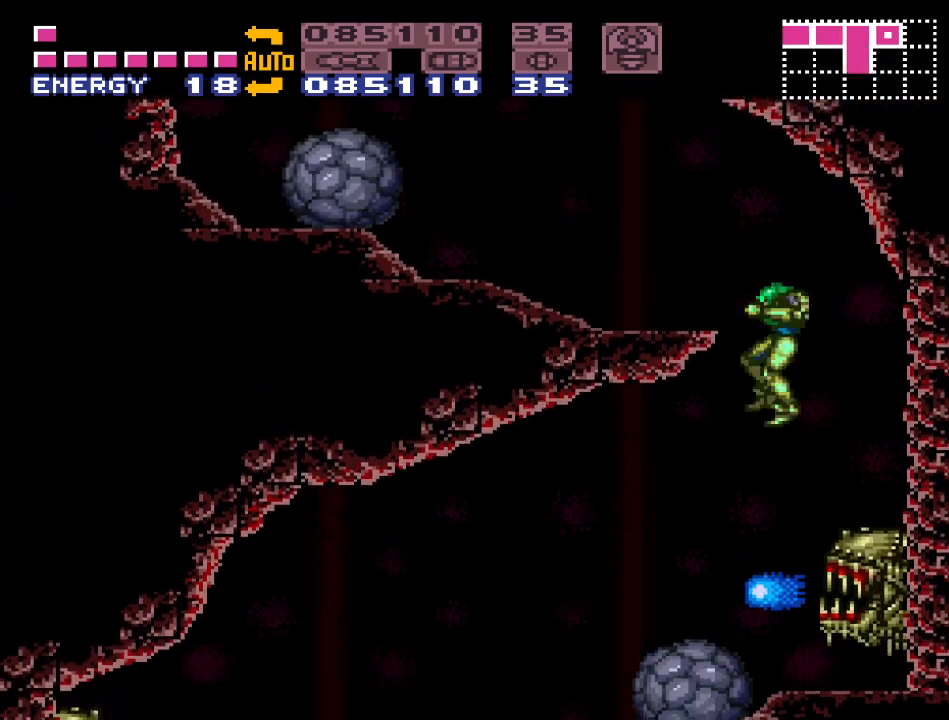
{"buttons": ["Y", "DPAD_LEFT"], "events": []}
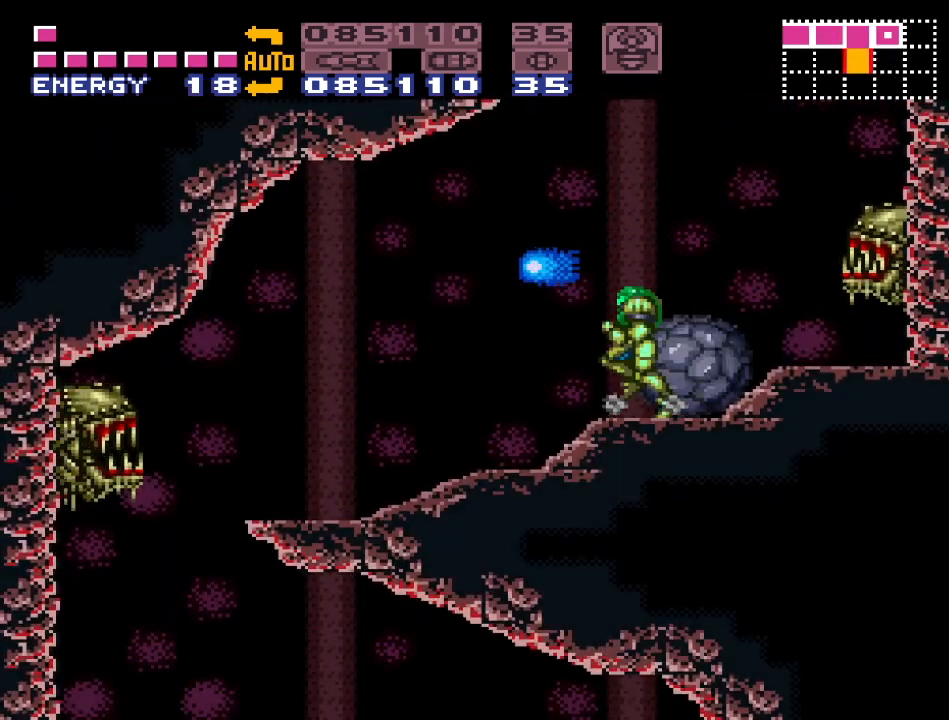
{"buttons": ["Y", "DPAD_LEFT"], "events": [[400, "B", "down"], [483, "B", "up"]]}
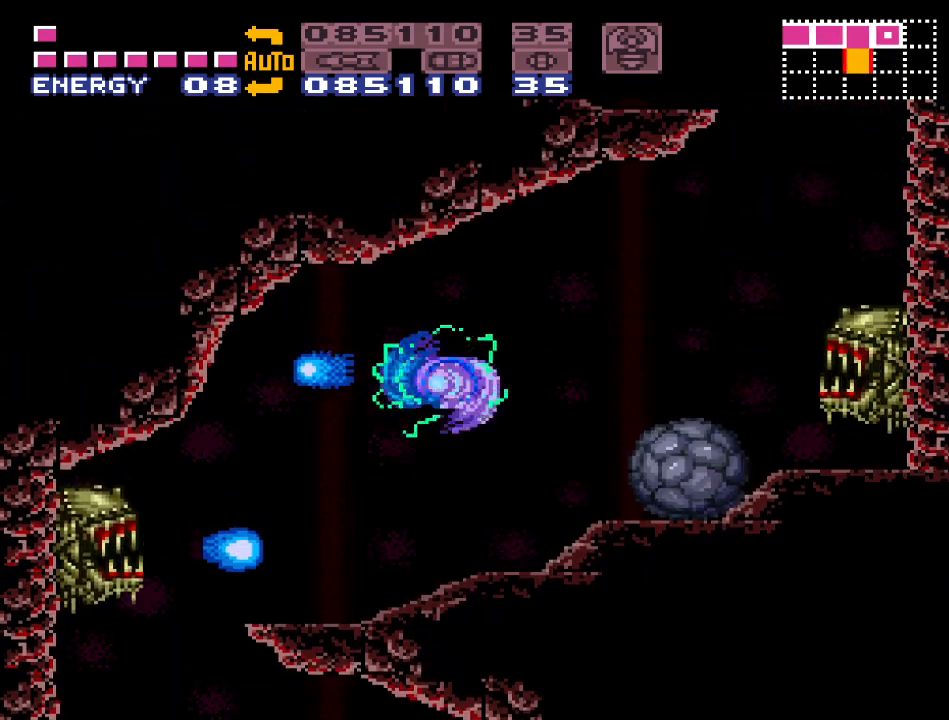
{"buttons": ["Y"], "events": [[383, "DPAD_LEFT", "up"]]}
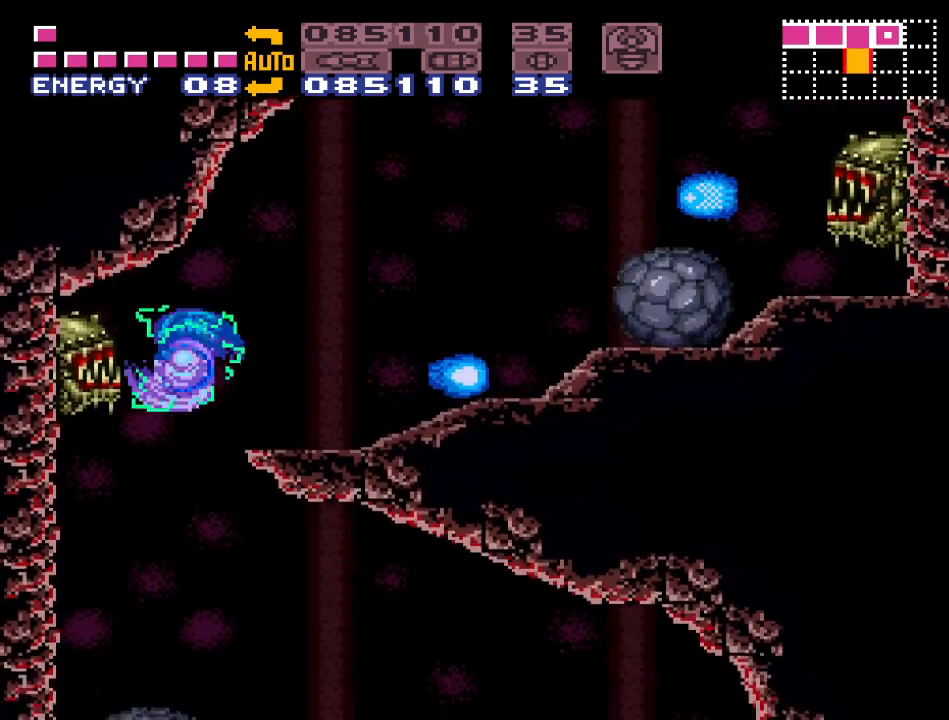
{"buttons": ["Y", "DPAD_RIGHT"], "events": [[50, "DPAD_RIGHT", "down"]]}
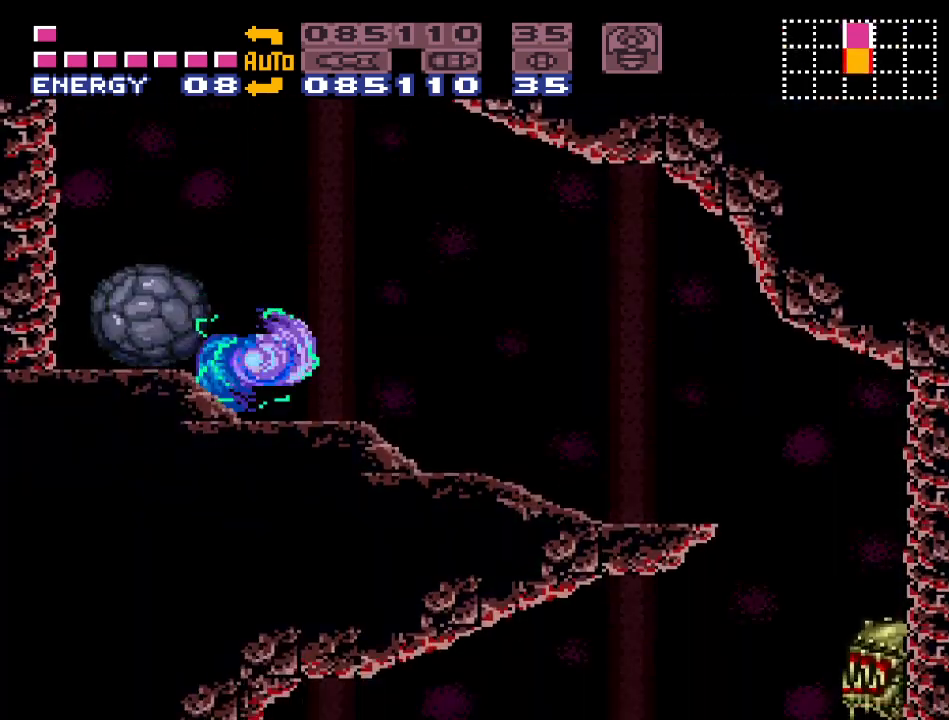
{"buttons": ["B", "Y", "DPAD_RIGHT"], "events": [[483, "B", "down"]]}
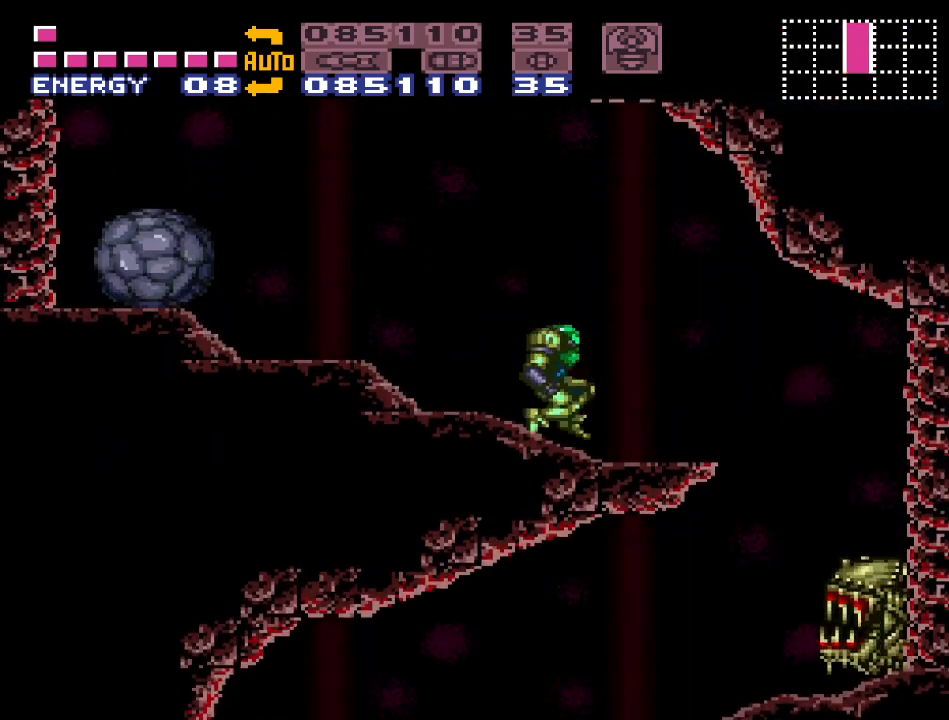
{"buttons": ["Y", "DPAD_LEFT"], "events": [[83, "B", "up"], [167, "DPAD_RIGHT", "up"], [300, "DPAD_LEFT", "down"]]}
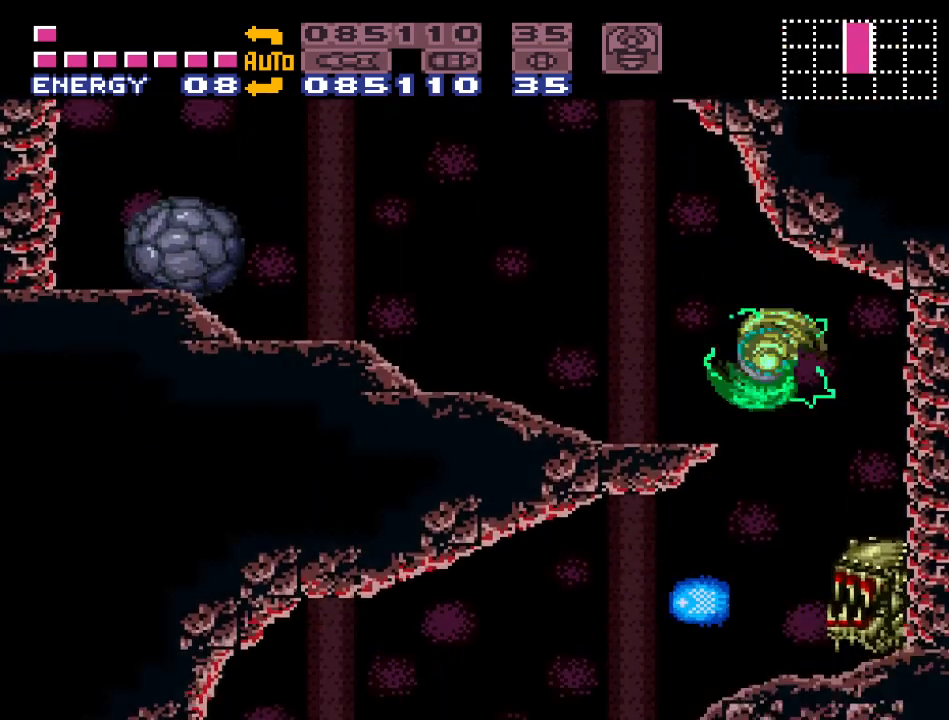
{"buttons": ["Y"], "events": [[450, "DPAD_LEFT", "up"]]}
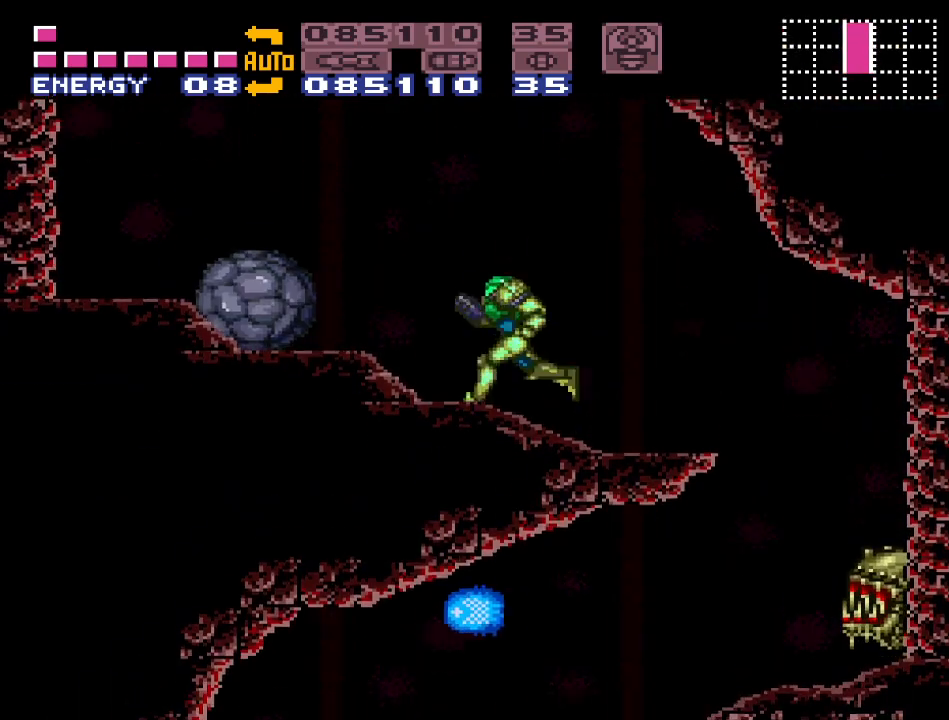
{"buttons": ["Y", "DPAD_RIGHT"], "events": [[50, "DPAD_RIGHT", "down"]]}